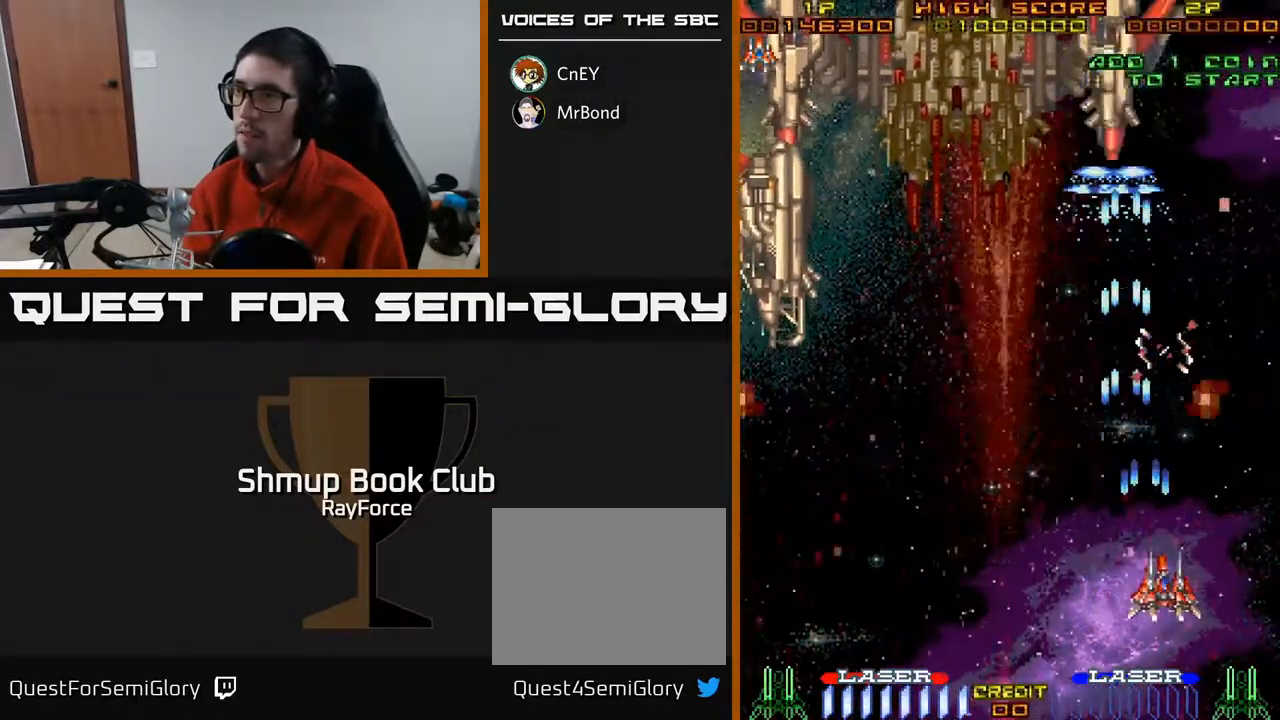
Gameplay with a controller (Xbox layout); each line is a JSON object with the inputs held at the frame after it. "events" lists button and stick changes between this image and that frame as [ms after this image, input, new state], when the widget could be followed in between. Not read: left_stick.
{"buttons": ["A"], "right_stick": "center", "events": [[33, "DPAD_RIGHT", "up"], [67, "DPAD_UP", "down"], [300, "DPAD_UP", "up"]]}
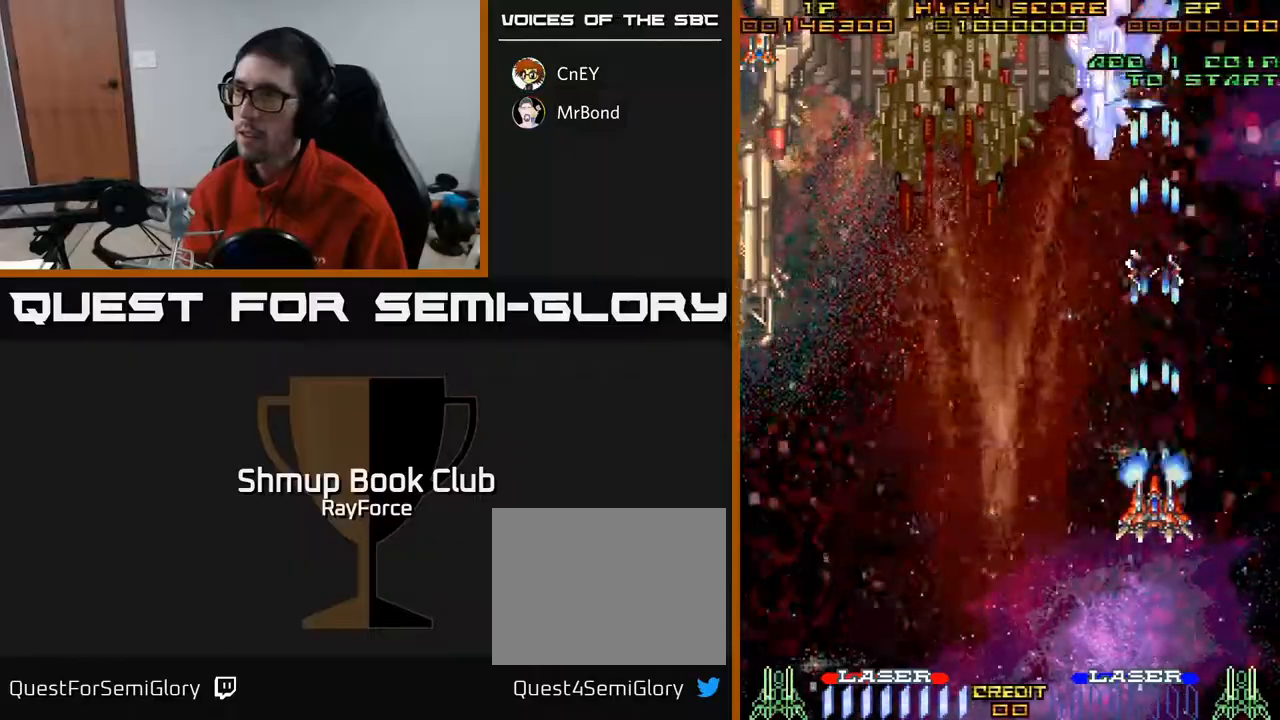
{"buttons": ["A", "DPAD_RIGHT"], "right_stick": "center", "events": [[500, "DPAD_RIGHT", "down"]]}
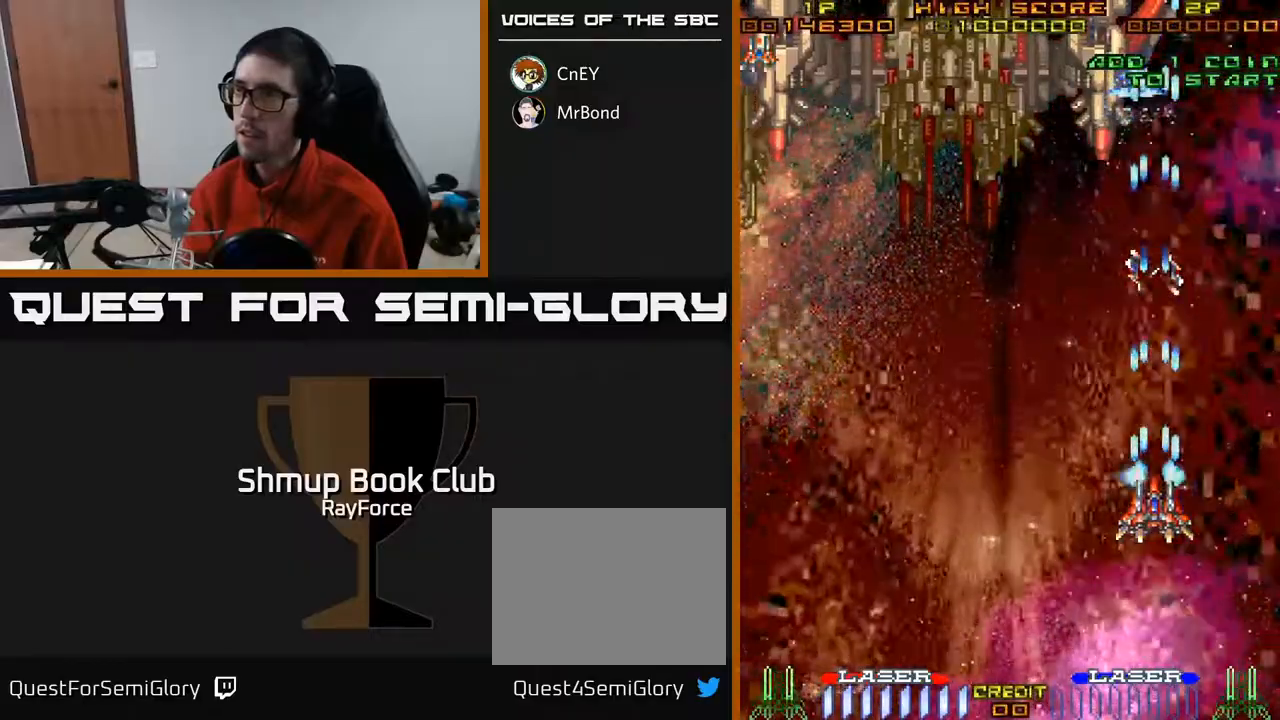
{"buttons": ["DPAD_UP"], "right_stick": "center", "events": [[67, "DPAD_RIGHT", "up"], [233, "DPAD_LEFT", "down"], [300, "A", "up"], [300, "DPAD_UP", "down"], [417, "DPAD_LEFT", "up"]]}
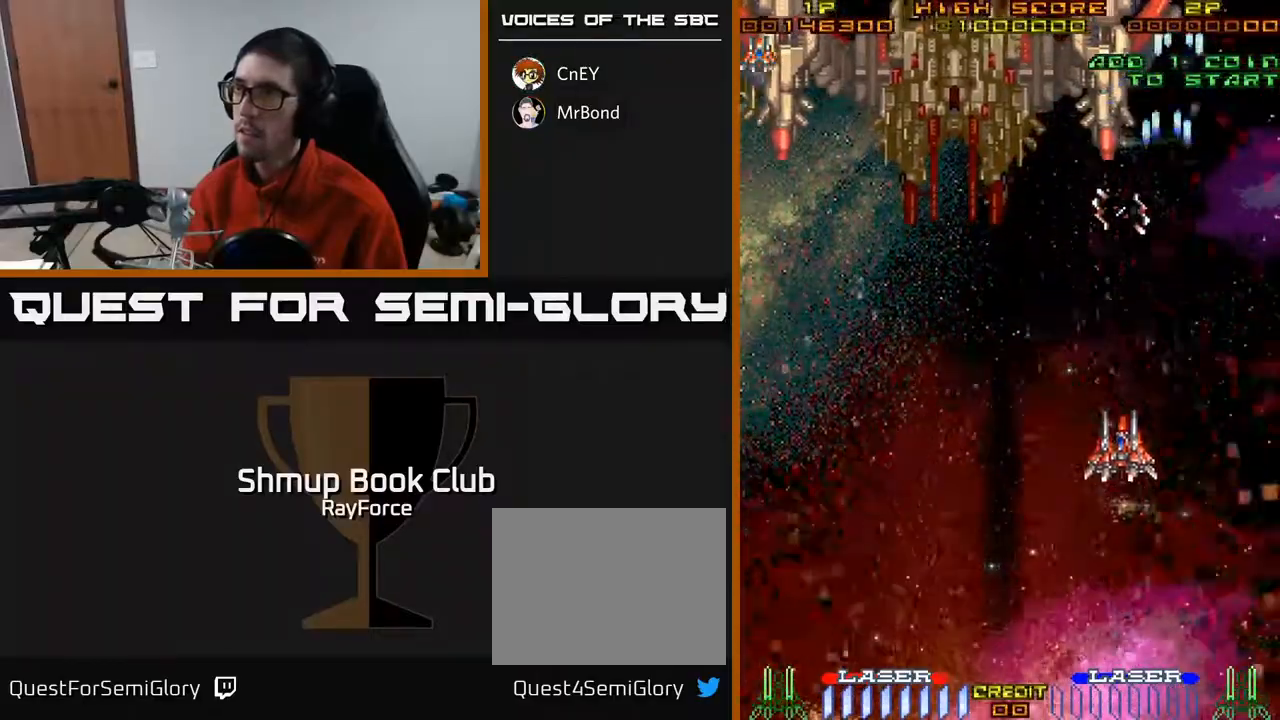
{"buttons": [], "right_stick": "center", "events": [[483, "DPAD_UP", "up"]]}
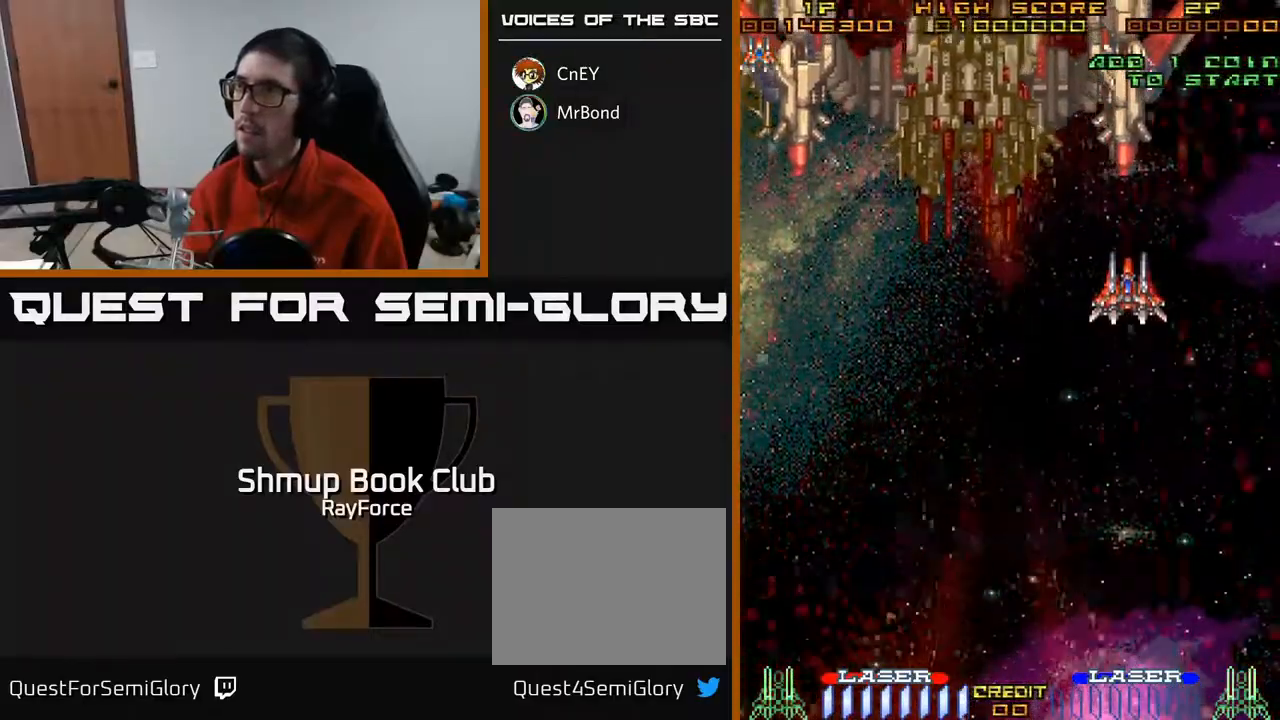
{"buttons": ["DPAD_LEFT"], "right_stick": "center", "events": [[167, "DPAD_RIGHT", "down"], [283, "DPAD_DOWN", "down"], [350, "DPAD_RIGHT", "up"], [383, "DPAD_DOWN", "up"], [467, "DPAD_LEFT", "down"]]}
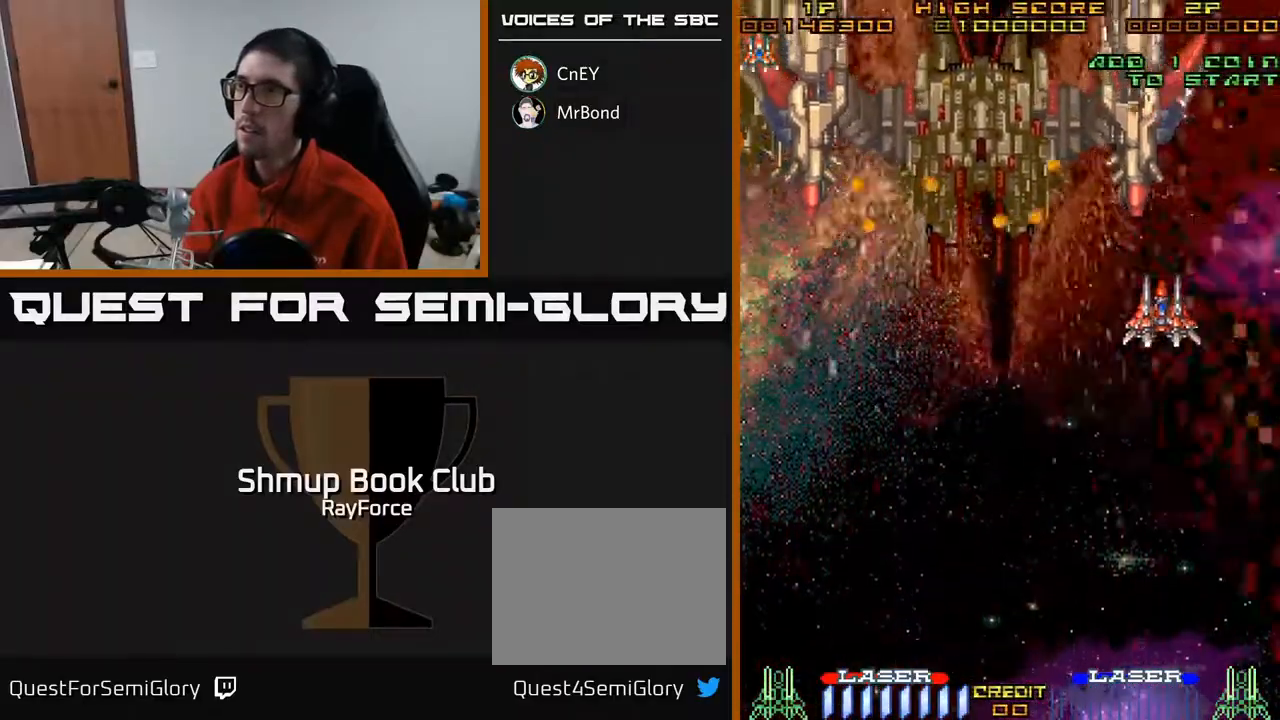
{"buttons": ["DPAD_DOWN"], "right_stick": "center", "events": [[83, "DPAD_DOWN", "down"], [83, "DPAD_LEFT", "up"], [267, "DPAD_LEFT", "down"], [350, "DPAD_LEFT", "up"], [383, "DPAD_RIGHT", "down"], [483, "DPAD_RIGHT", "up"]]}
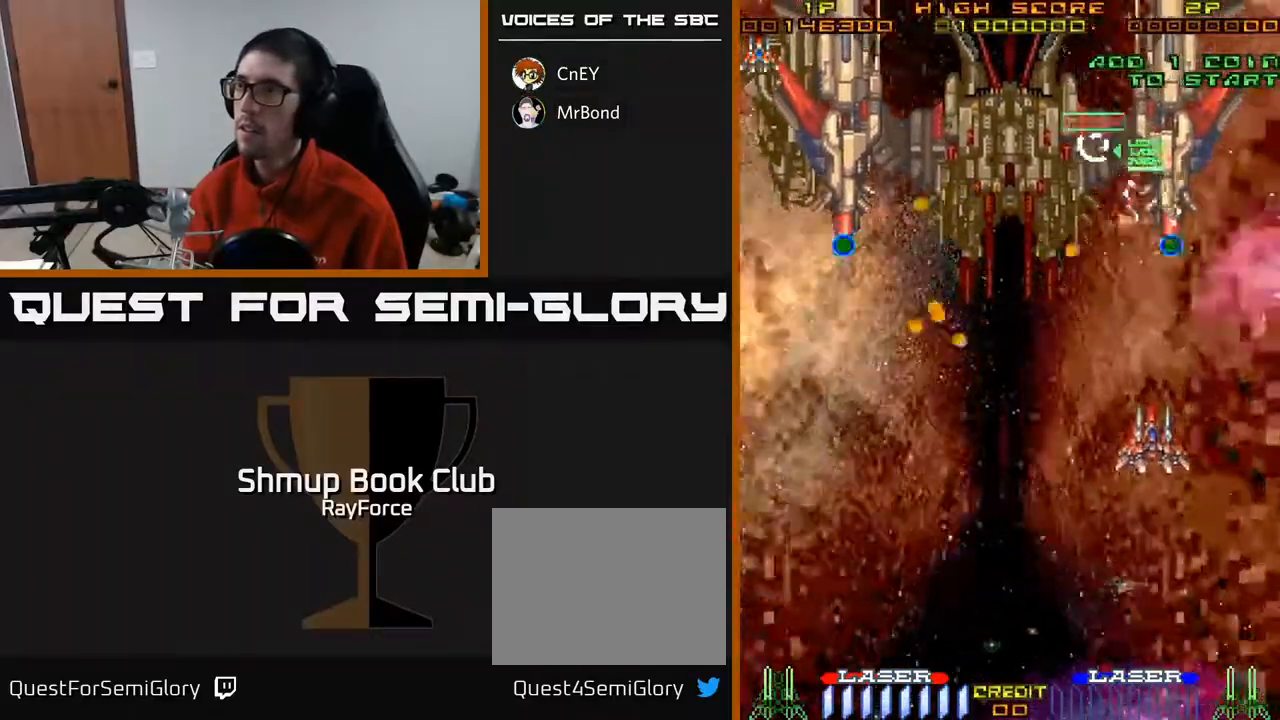
{"buttons": ["DPAD_UP"], "right_stick": "center", "events": [[183, "DPAD_LEFT", "down"], [217, "DPAD_DOWN", "up"], [250, "DPAD_LEFT", "up"], [283, "DPAD_UP", "down"], [300, "DPAD_RIGHT", "down"], [417, "DPAD_RIGHT", "up"]]}
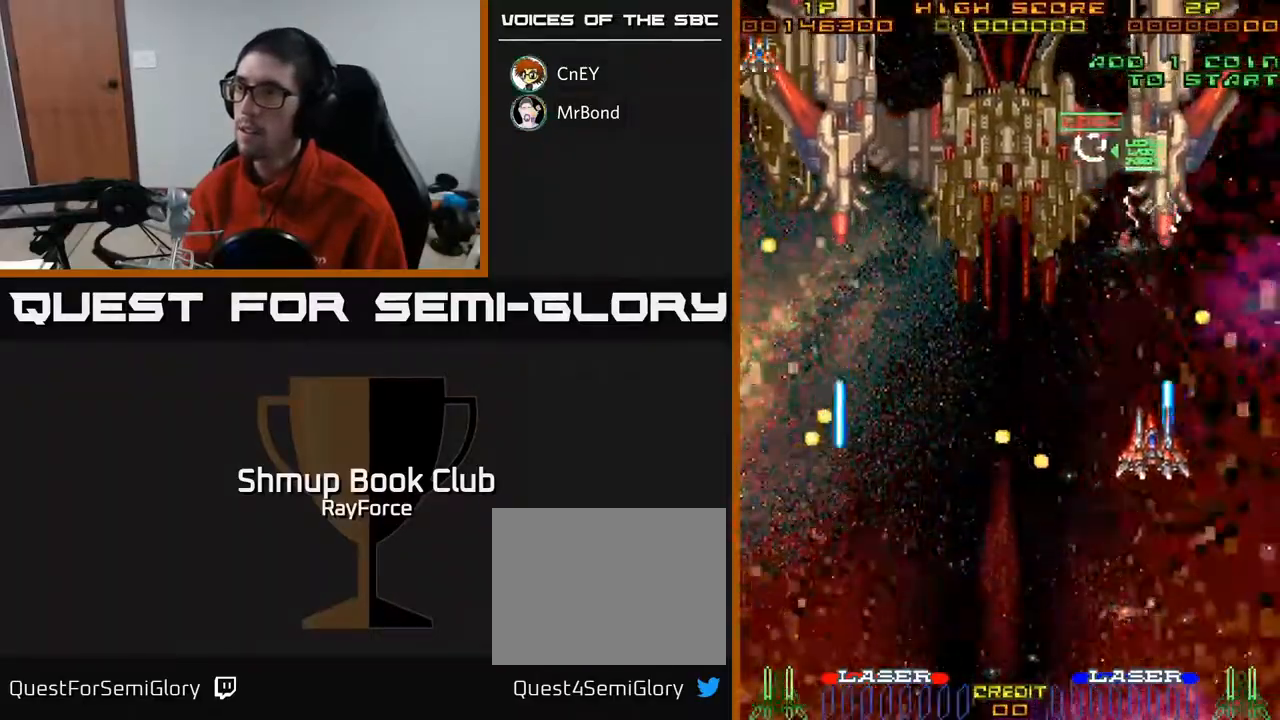
{"buttons": [], "right_stick": "center", "events": [[33, "DPAD_LEFT", "down"], [100, "DPAD_UP", "up"], [200, "DPAD_UP", "down"], [250, "DPAD_LEFT", "up"], [317, "X", "down"], [400, "DPAD_UP", "up"], [500, "X", "up"]]}
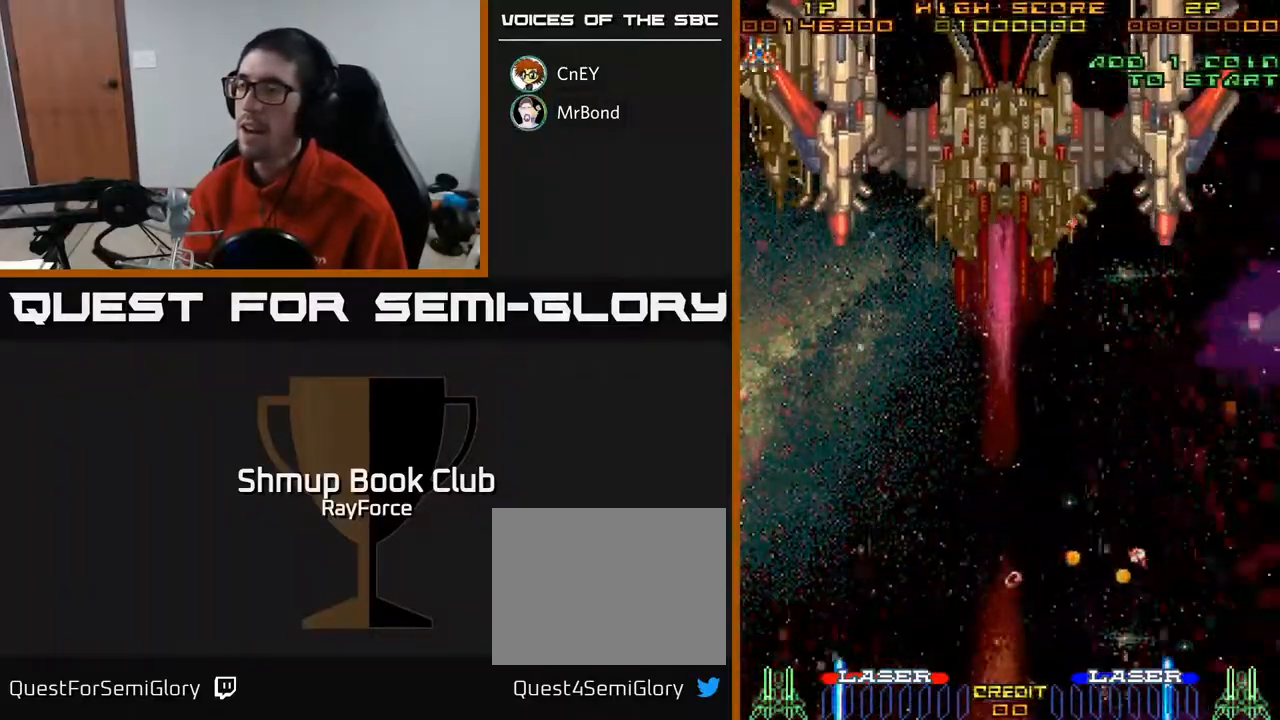
{"buttons": [], "right_stick": "center", "events": [[183, "DPAD_UP", "down"], [433, "DPAD_UP", "up"]]}
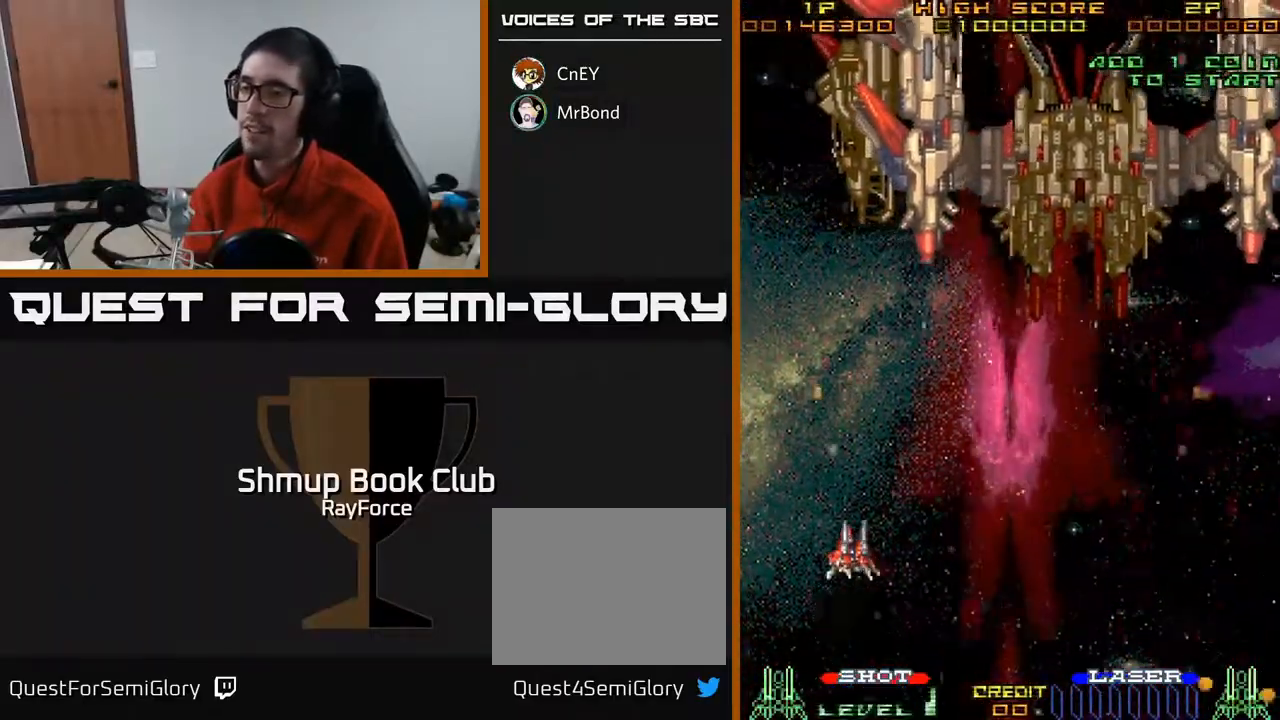
{"buttons": ["DPAD_UP"], "right_stick": "center", "events": [[183, "DPAD_UP", "down"]]}
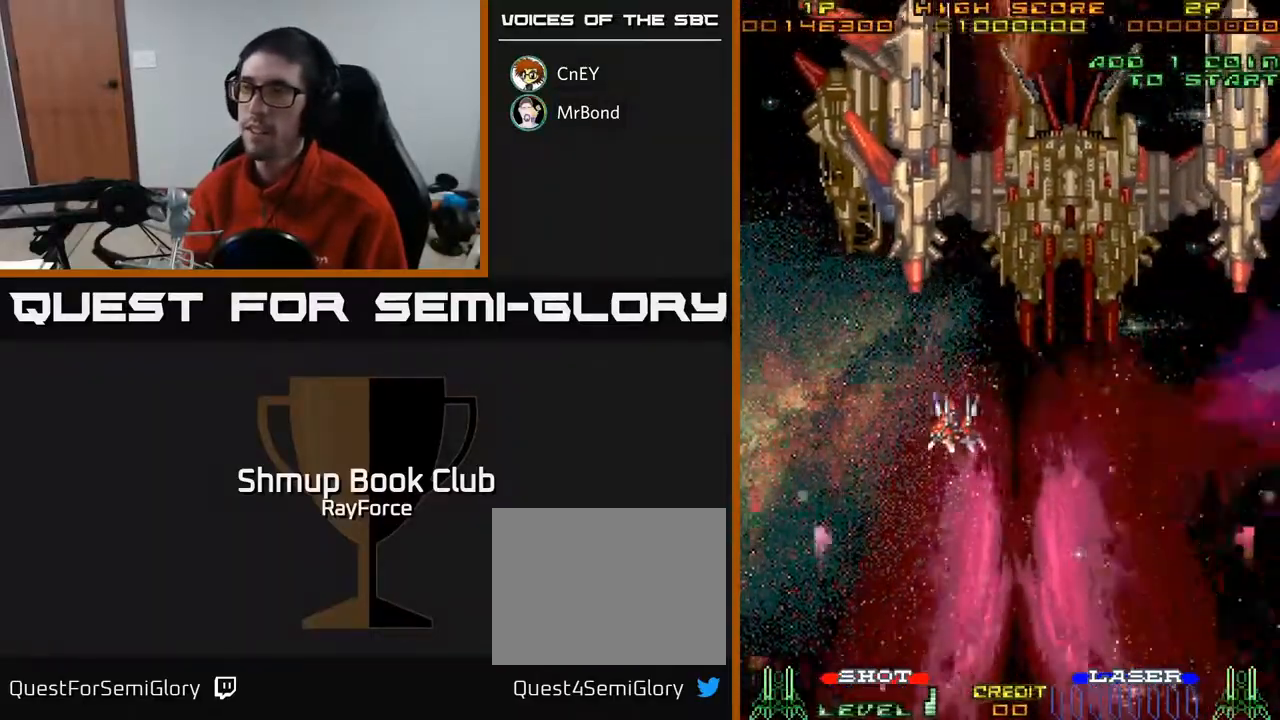
{"buttons": ["A", "DPAD_LEFT"], "right_stick": "center", "events": [[167, "DPAD_LEFT", "down"], [217, "DPAD_UP", "up"], [317, "A", "down"]]}
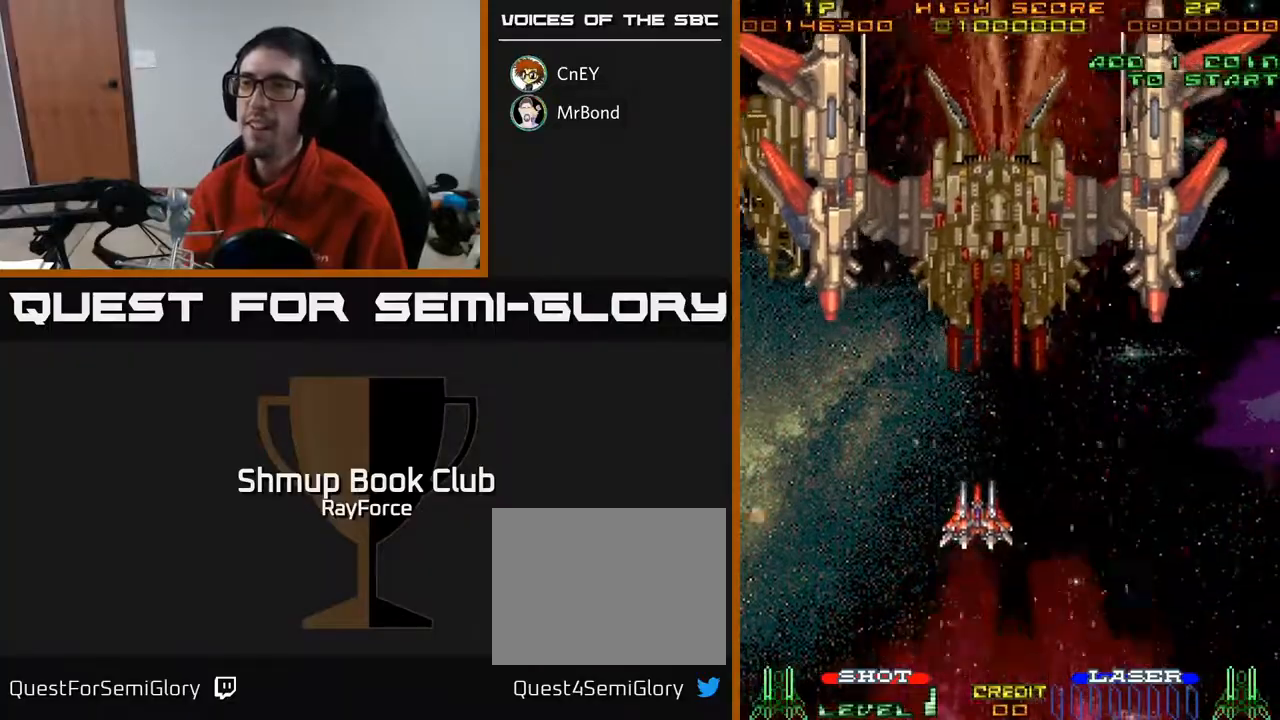
{"buttons": ["A", "DPAD_LEFT"], "right_stick": "center", "events": []}
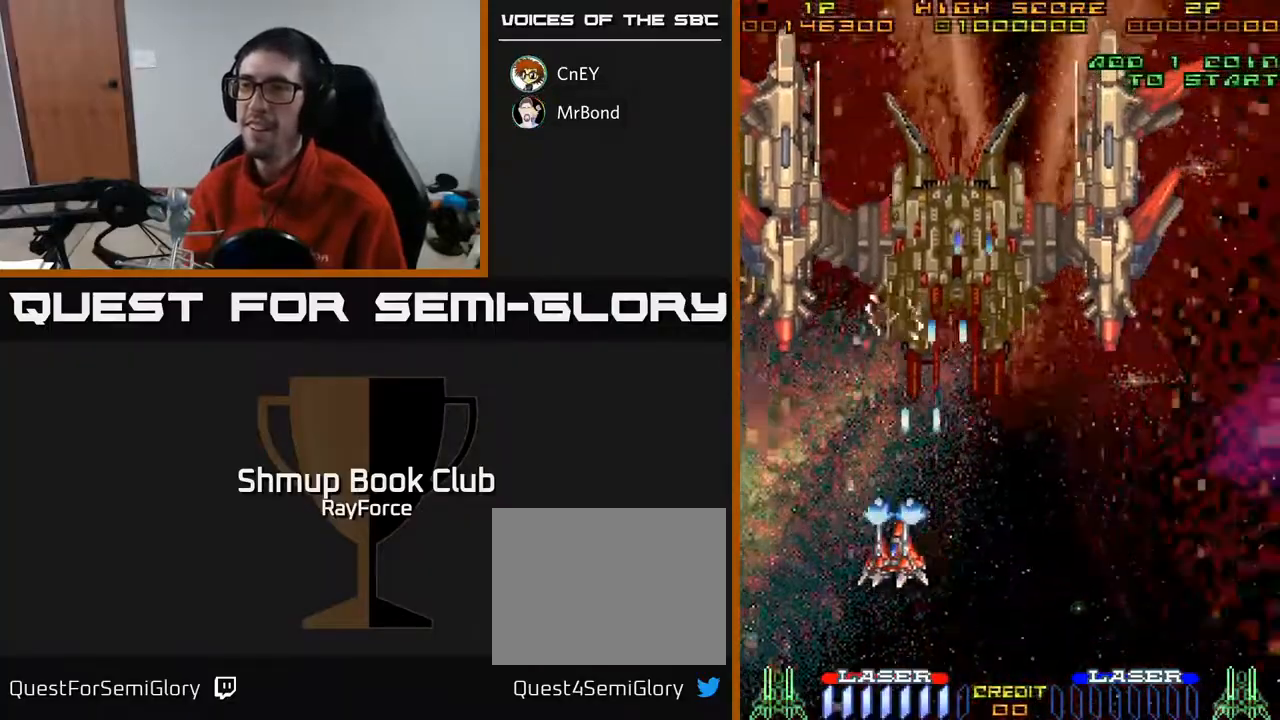
{"buttons": ["DPAD_UP"], "right_stick": "center", "events": [[267, "DPAD_UP", "down"], [433, "DPAD_LEFT", "up"], [450, "A", "up"]]}
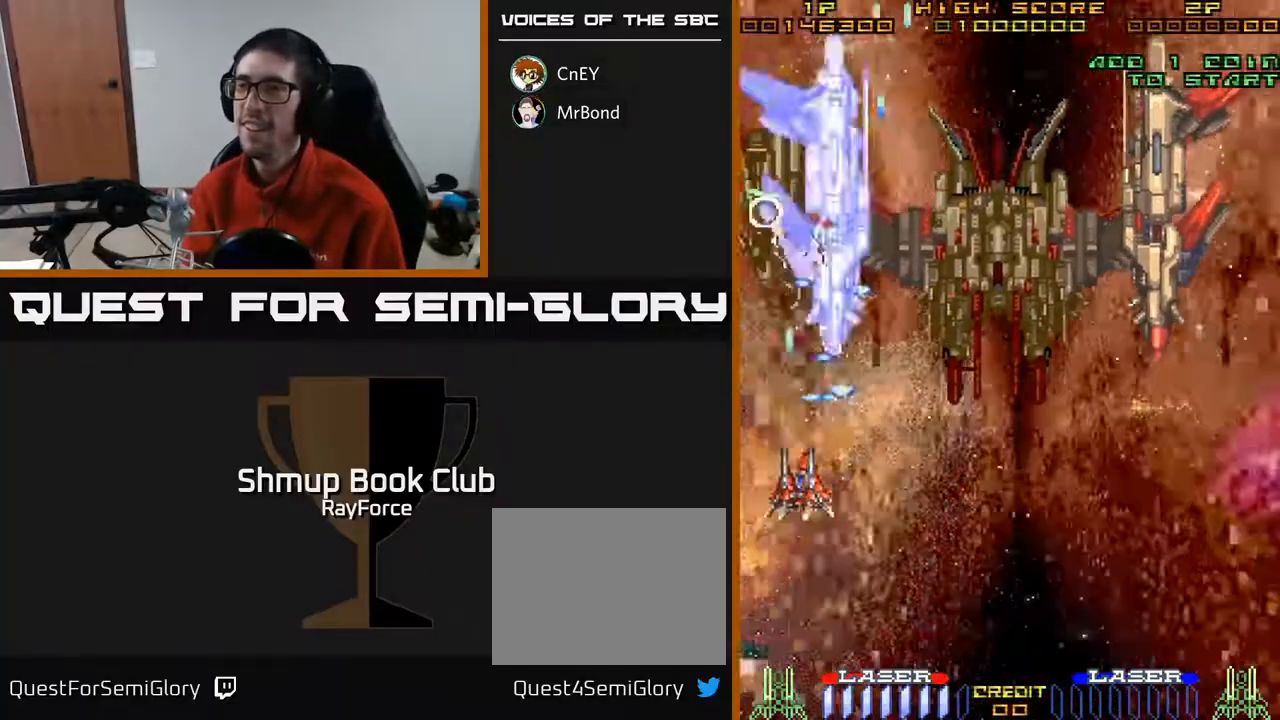
{"buttons": ["DPAD_DOWN"], "right_stick": "center", "events": [[67, "DPAD_LEFT", "down"], [183, "DPAD_LEFT", "up"], [333, "DPAD_UP", "up"], [500, "DPAD_DOWN", "down"]]}
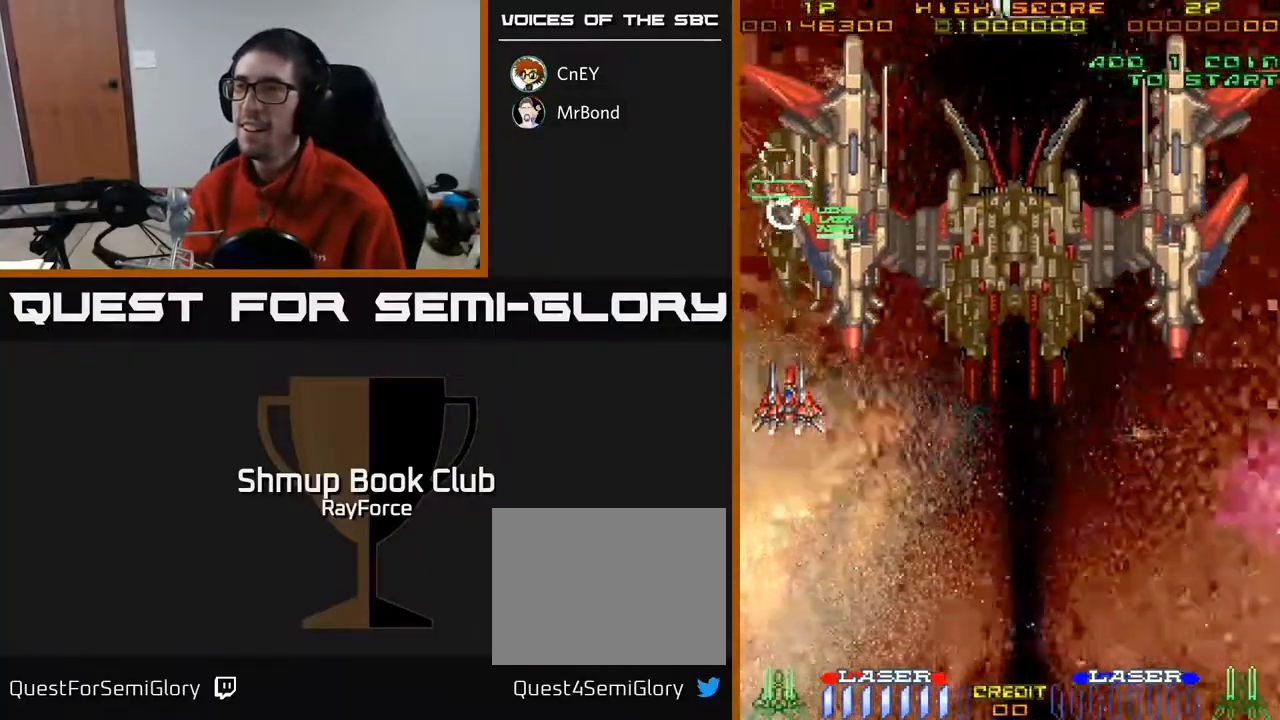
{"buttons": ["DPAD_DOWN"], "right_stick": "center", "events": [[150, "DPAD_DOWN", "up"], [367, "DPAD_DOWN", "down"], [383, "X", "down"], [500, "X", "up"]]}
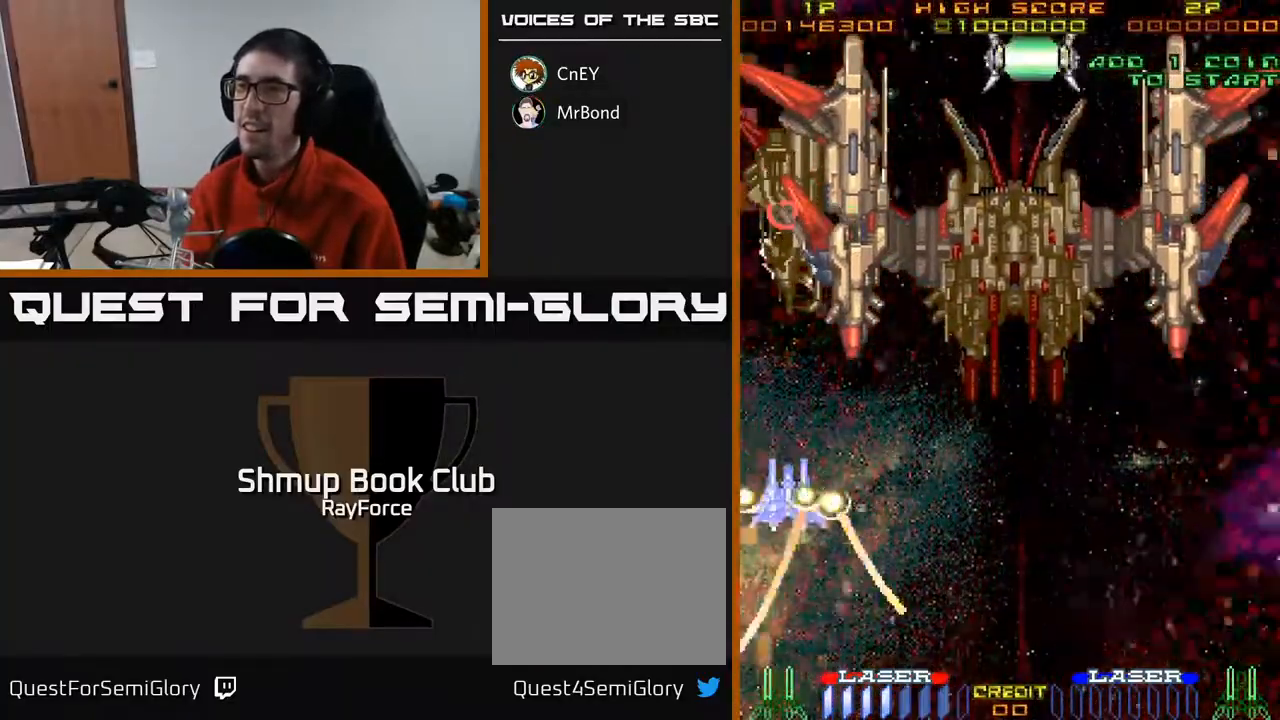
{"buttons": ["DPAD_UP"], "right_stick": "center", "events": [[50, "DPAD_RIGHT", "down"], [67, "DPAD_DOWN", "up"], [117, "DPAD_DOWN", "down"], [167, "DPAD_RIGHT", "up"], [283, "DPAD_LEFT", "down"], [317, "DPAD_DOWN", "up"], [367, "DPAD_UP", "down"], [383, "DPAD_LEFT", "up"]]}
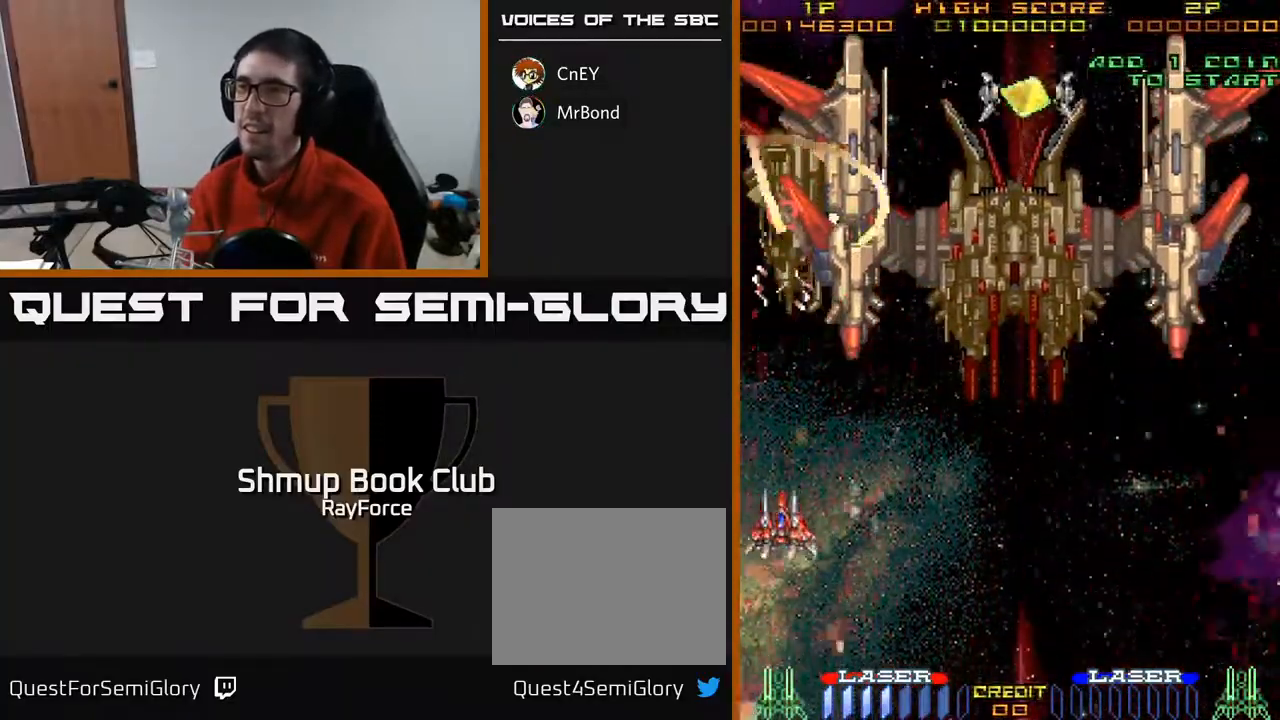
{"buttons": [], "right_stick": "center", "events": [[267, "DPAD_UP", "up"], [333, "DPAD_RIGHT", "down"], [450, "DPAD_RIGHT", "up"]]}
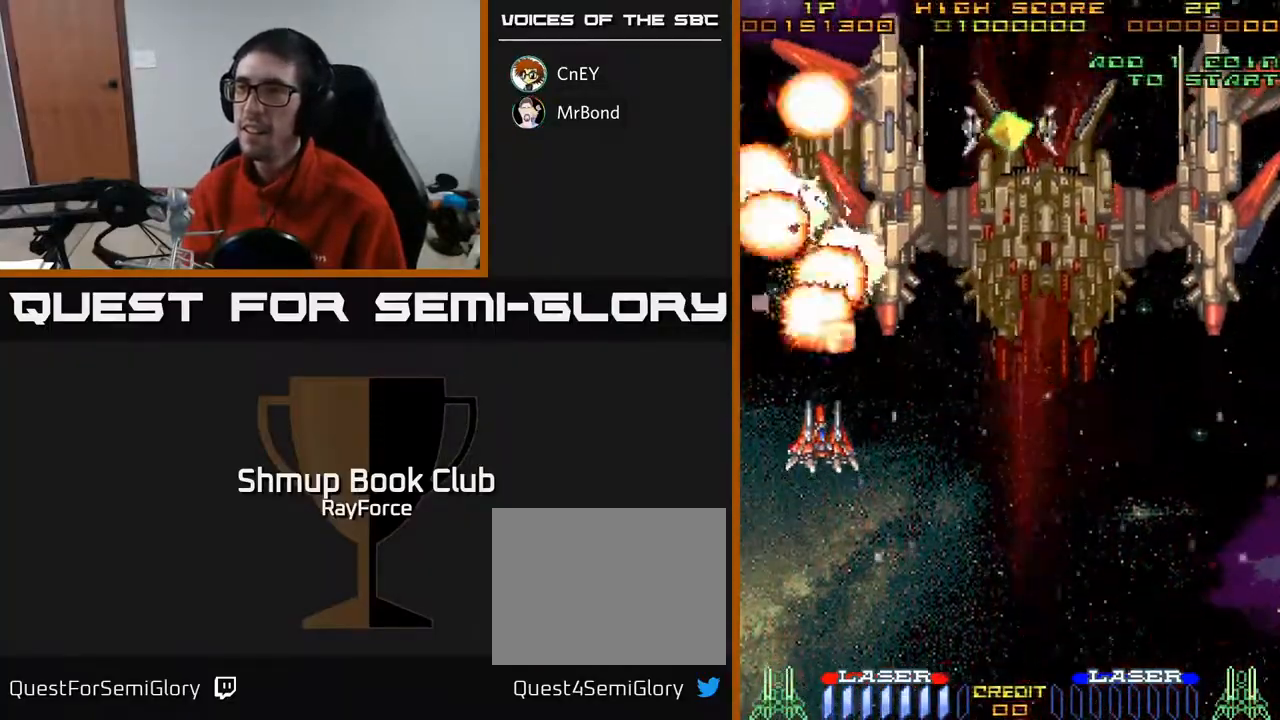
{"buttons": ["X", "DPAD_DOWN", "DPAD_RIGHT"], "right_stick": "center", "events": [[117, "DPAD_RIGHT", "down"], [167, "DPAD_RIGHT", "up"], [167, "DPAD_UP", "down"], [217, "DPAD_UP", "up"], [400, "DPAD_RIGHT", "down"], [417, "DPAD_DOWN", "down"], [500, "X", "down"]]}
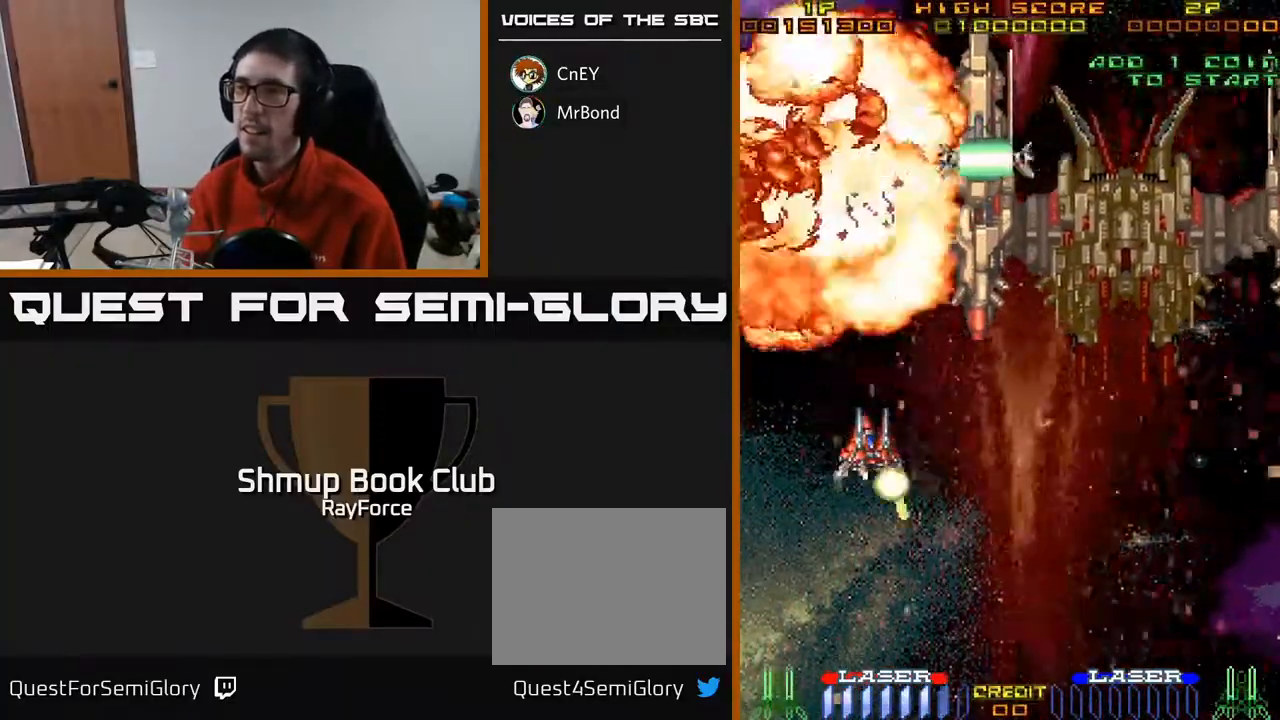
{"buttons": ["A", "DPAD_DOWN"], "right_stick": "center", "events": [[17, "DPAD_DOWN", "up"], [167, "X", "up"], [200, "DPAD_DOWN", "down"], [283, "A", "down"], [367, "DPAD_RIGHT", "up"]]}
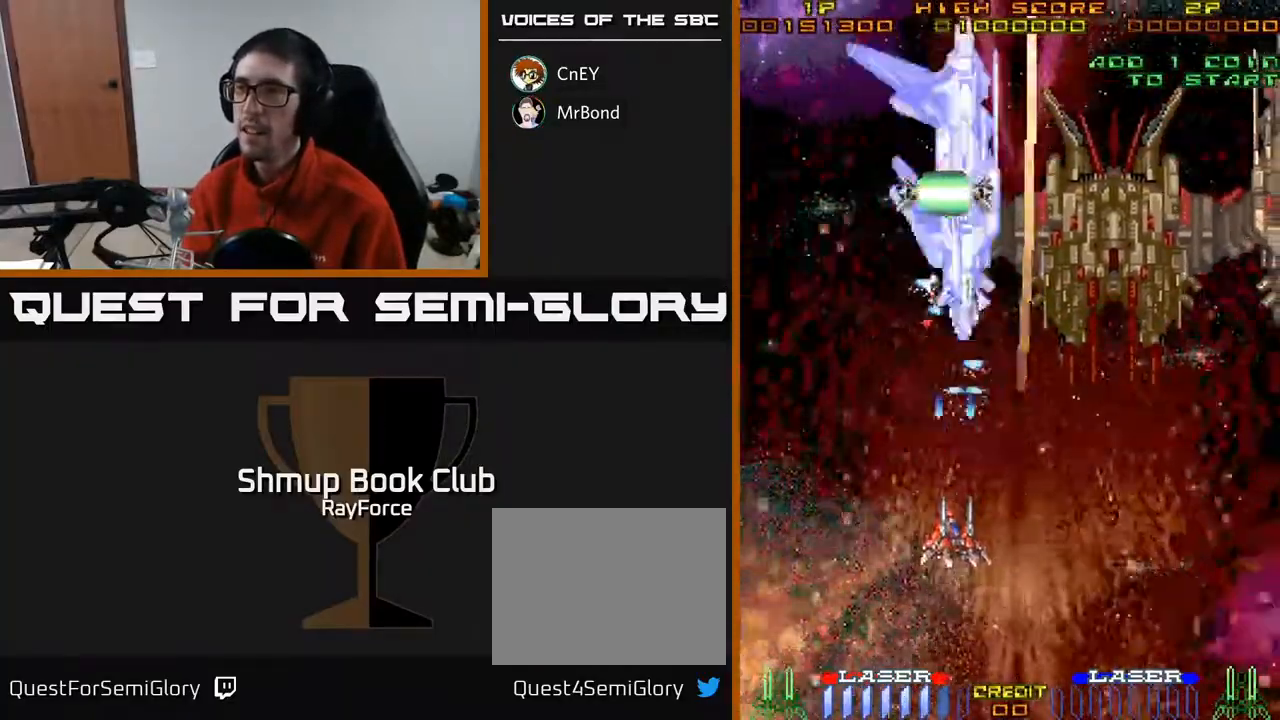
{"buttons": ["A"], "right_stick": "center", "events": [[233, "DPAD_DOWN", "up"], [350, "DPAD_LEFT", "down"], [467, "DPAD_LEFT", "up"]]}
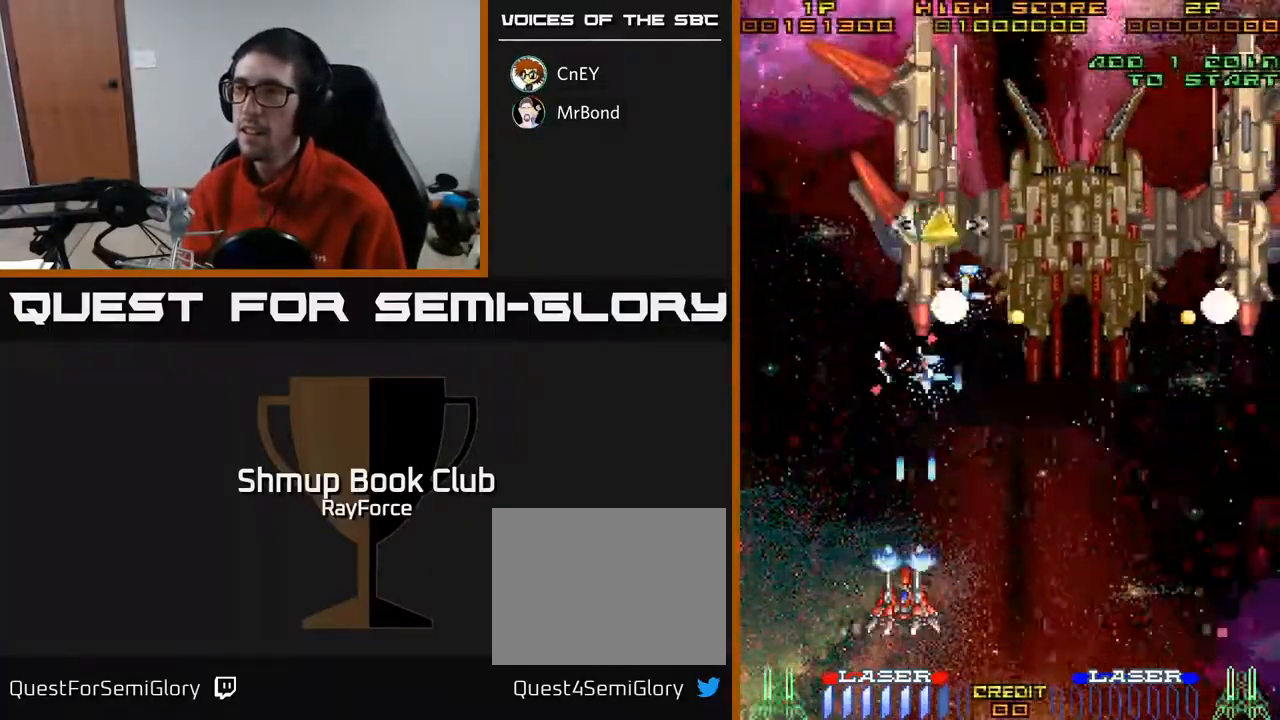
{"buttons": ["A"], "right_stick": "center", "events": [[183, "DPAD_LEFT", "down"], [267, "DPAD_LEFT", "up"]]}
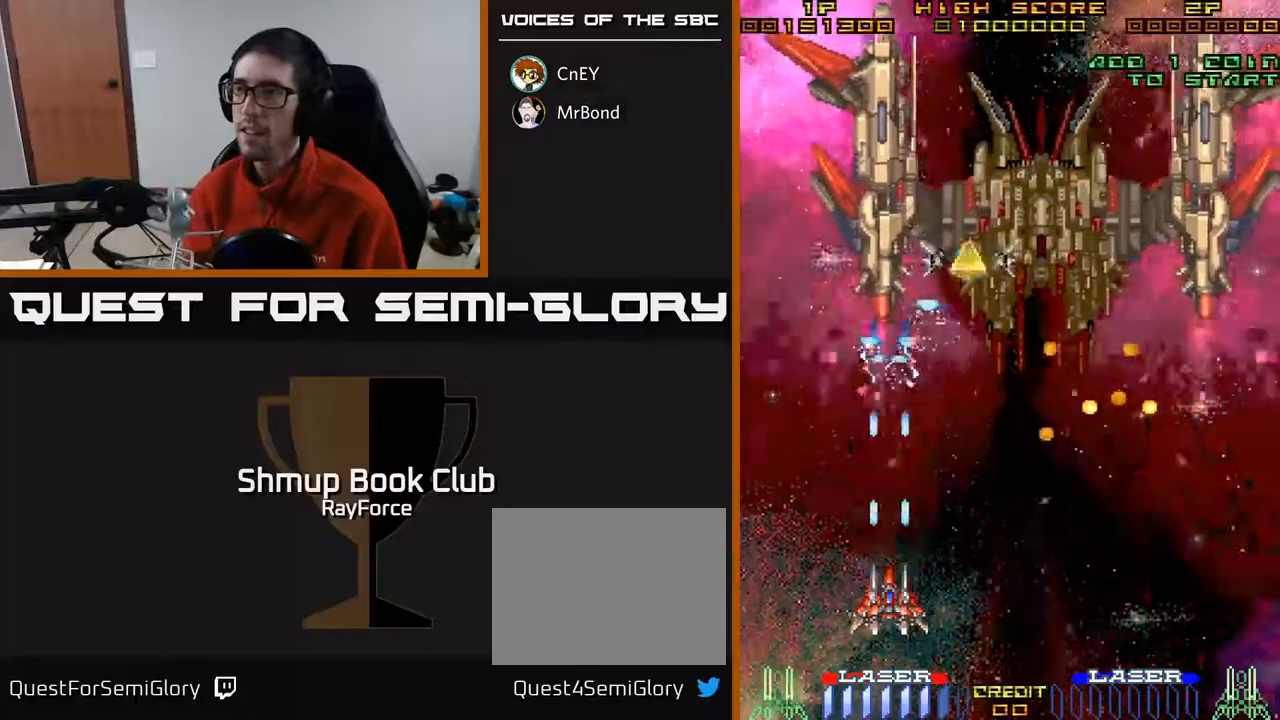
{"buttons": ["A", "DPAD_RIGHT"], "right_stick": "center", "events": [[183, "DPAD_DOWN", "down"], [217, "DPAD_RIGHT", "down"], [283, "DPAD_DOWN", "up"]]}
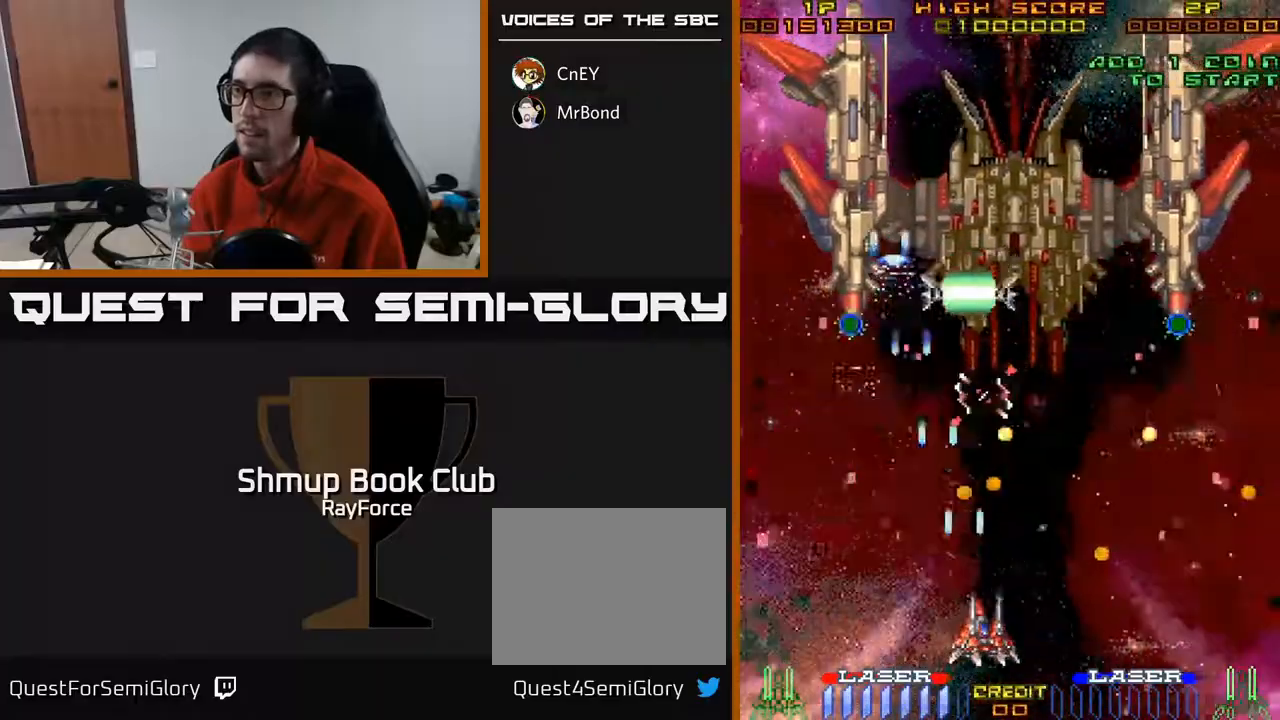
{"buttons": ["A", "DPAD_UP", "DPAD_LEFT"], "right_stick": "center", "events": [[167, "DPAD_RIGHT", "up"], [167, "DPAD_UP", "down"], [433, "DPAD_LEFT", "down"]]}
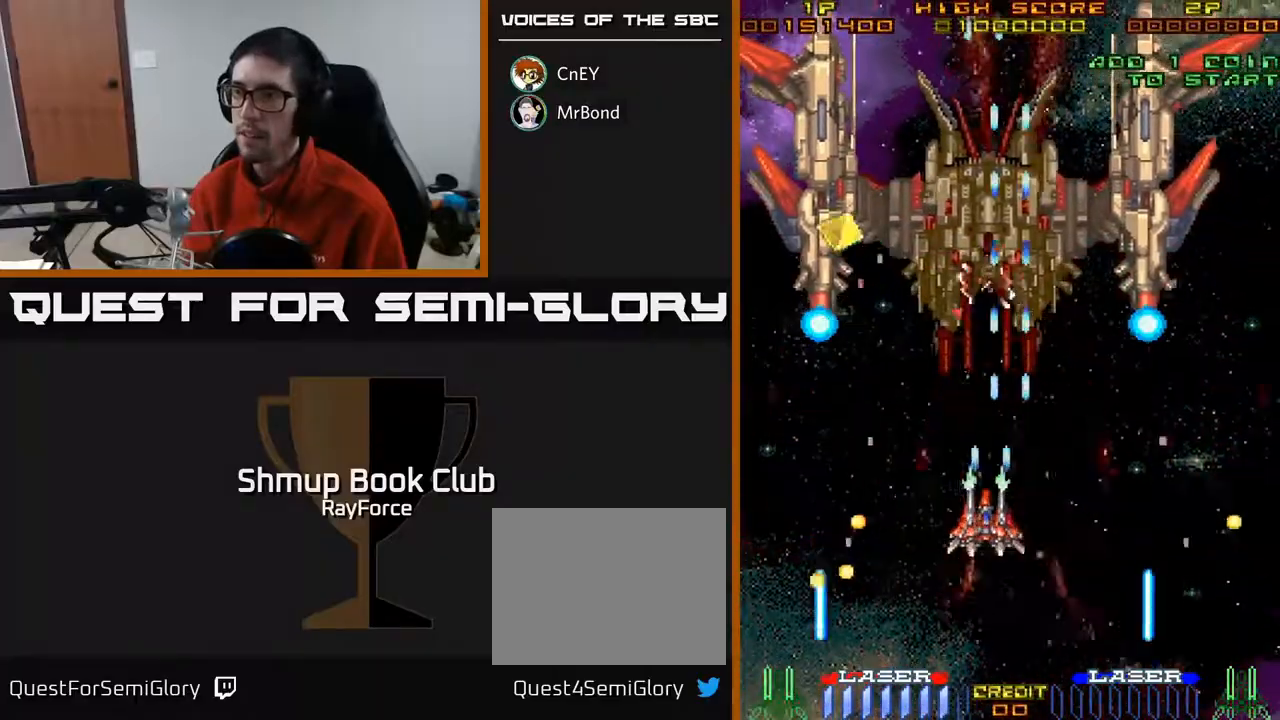
{"buttons": ["A", "DPAD_DOWN"], "right_stick": "center", "events": [[17, "A", "up"], [150, "DPAD_LEFT", "up"], [267, "A", "down"], [283, "DPAD_LEFT", "down"], [300, "DPAD_UP", "up"], [350, "DPAD_DOWN", "down"], [367, "DPAD_LEFT", "up"]]}
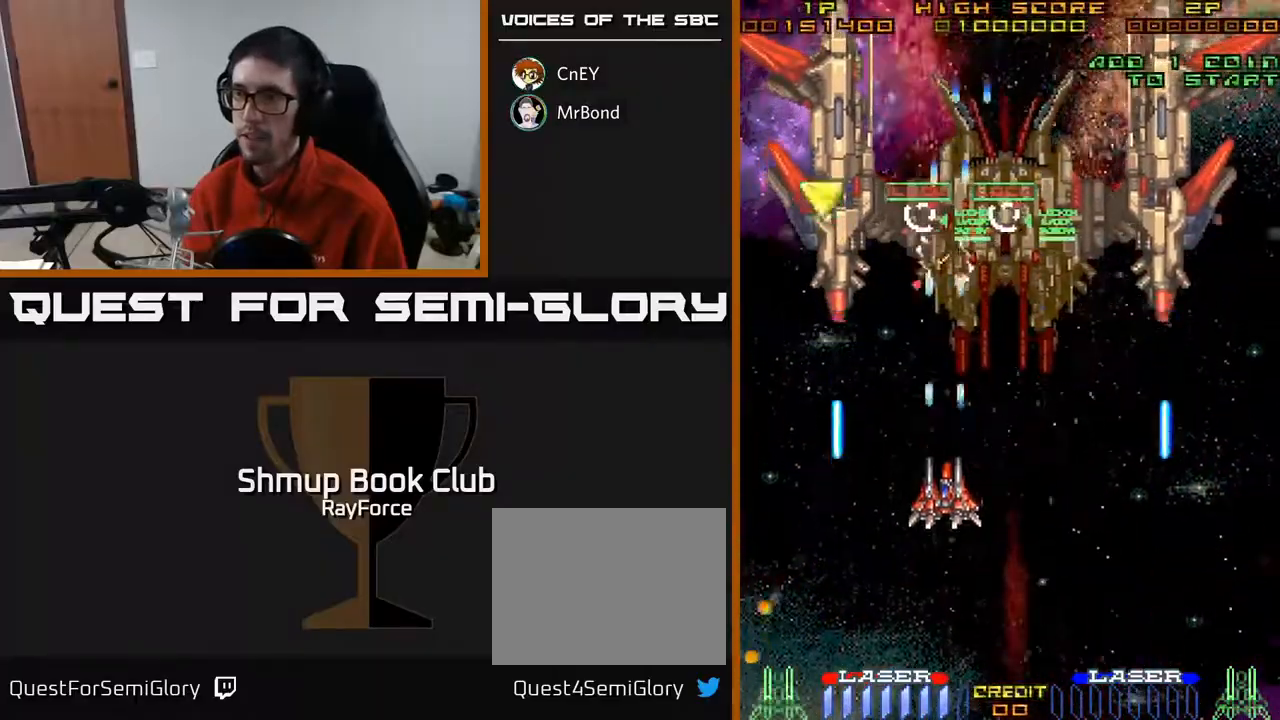
{"buttons": ["DPAD_UP", "DPAD_LEFT"], "right_stick": "center", "events": [[167, "DPAD_RIGHT", "down"], [317, "A", "up"], [333, "A", "down"], [333, "DPAD_RIGHT", "up"], [350, "A", "up"], [350, "DPAD_DOWN", "up"], [367, "DPAD_LEFT", "down"], [467, "DPAD_UP", "down"]]}
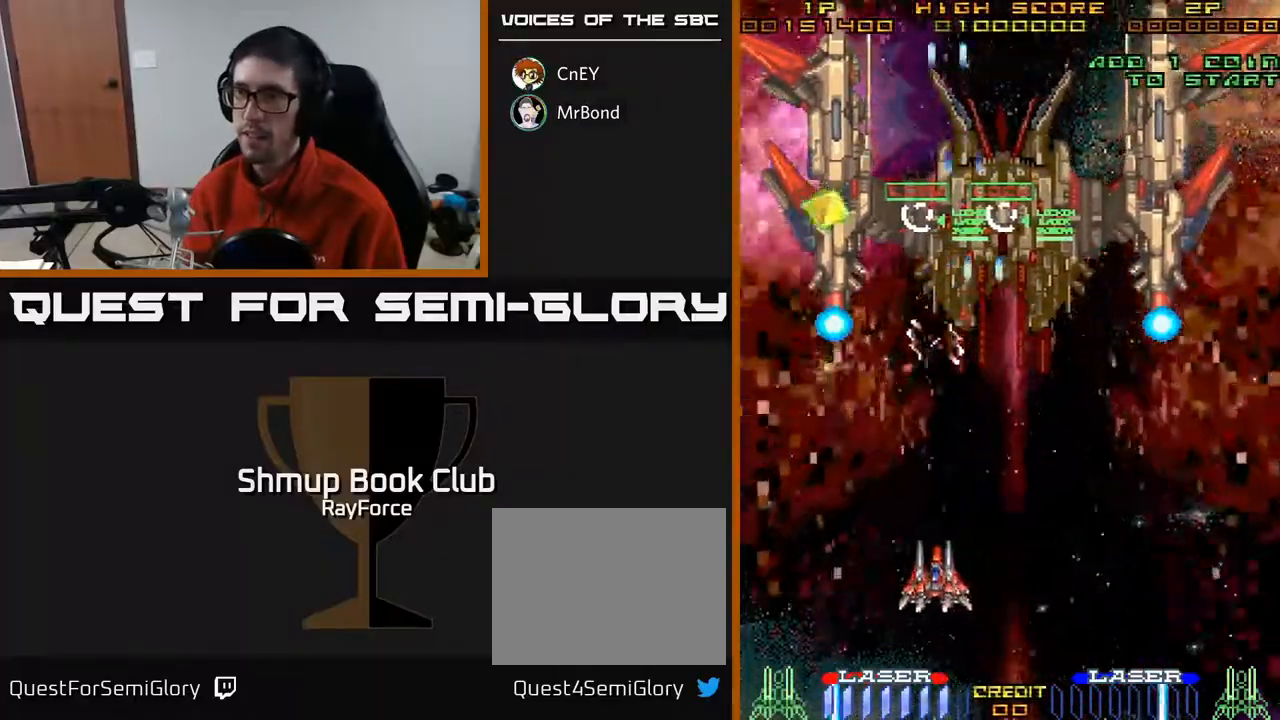
{"buttons": ["DPAD_UP", "DPAD_LEFT"], "right_stick": "center", "events": [[67, "DPAD_LEFT", "up"], [117, "DPAD_RIGHT", "down"], [167, "X", "down"], [317, "X", "up"], [383, "DPAD_RIGHT", "up"], [467, "DPAD_LEFT", "down"]]}
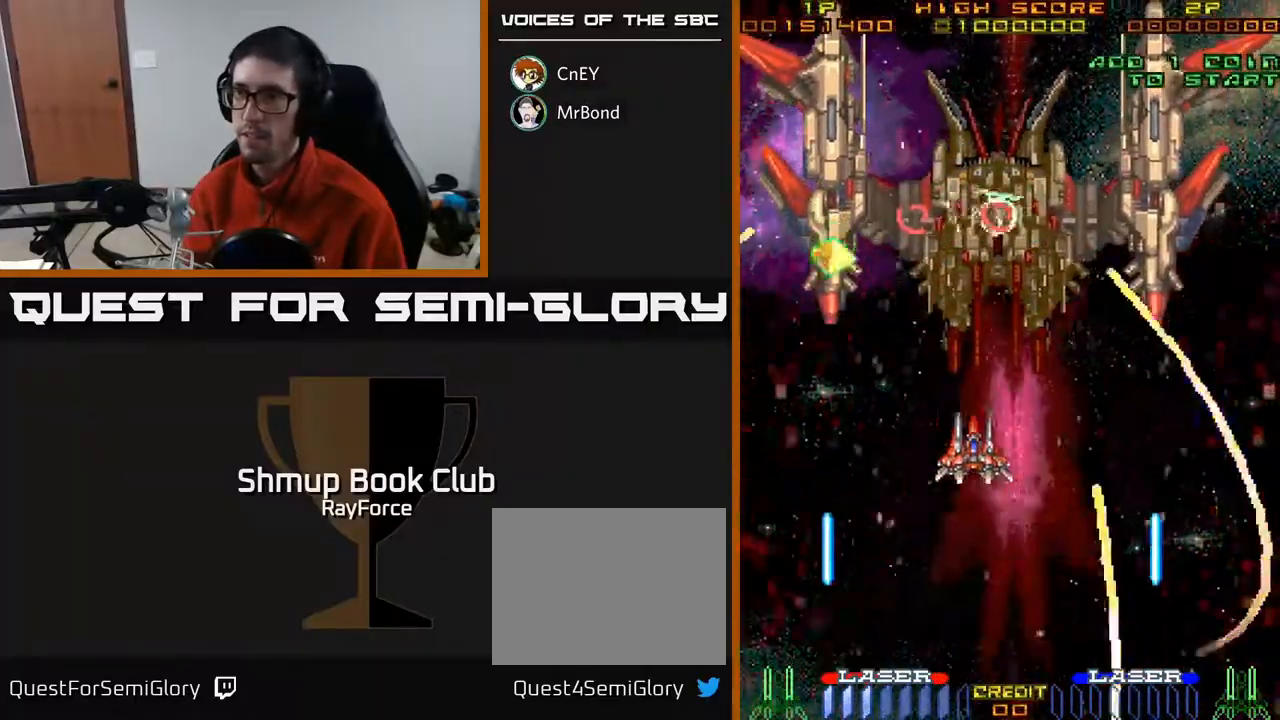
{"buttons": ["DPAD_LEFT"], "right_stick": "center", "events": [[350, "DPAD_LEFT", "up"], [400, "DPAD_RIGHT", "down"], [400, "DPAD_UP", "up"], [433, "DPAD_RIGHT", "up"], [483, "DPAD_LEFT", "down"]]}
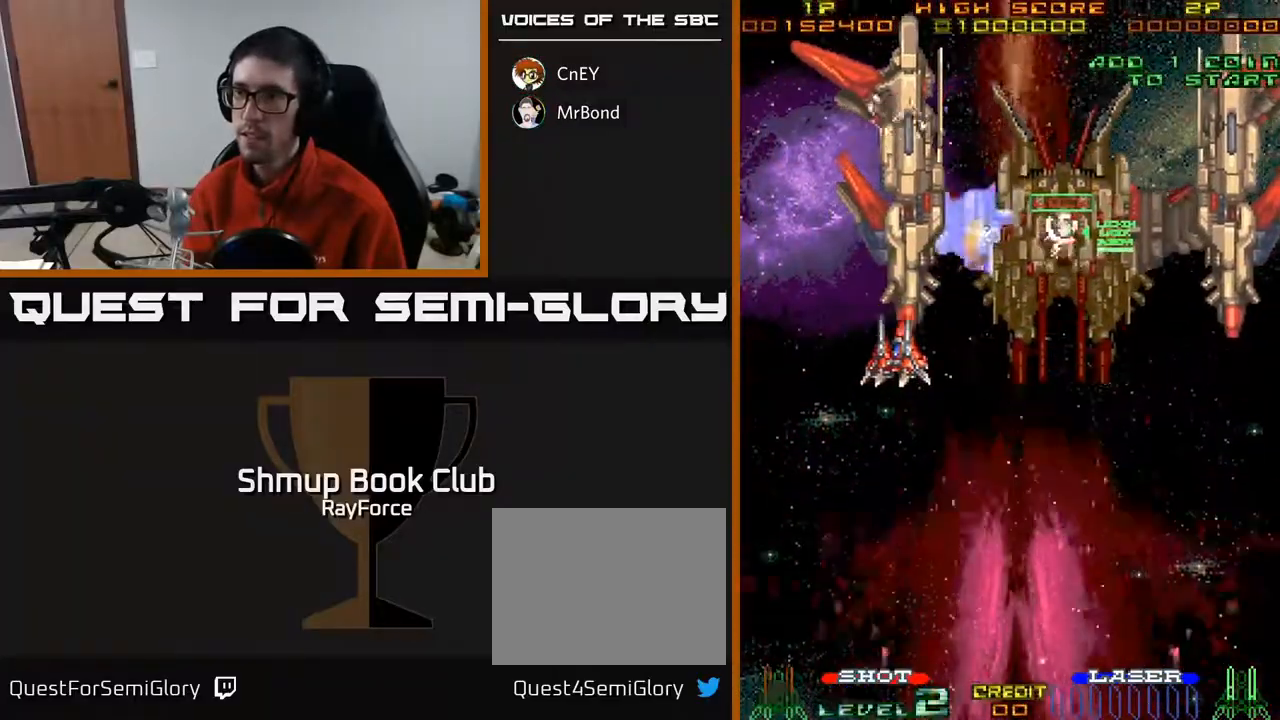
{"buttons": ["DPAD_RIGHT"], "right_stick": "center", "events": [[83, "DPAD_DOWN", "down"], [117, "DPAD_LEFT", "up"], [183, "DPAD_RIGHT", "down"], [433, "DPAD_DOWN", "up"]]}
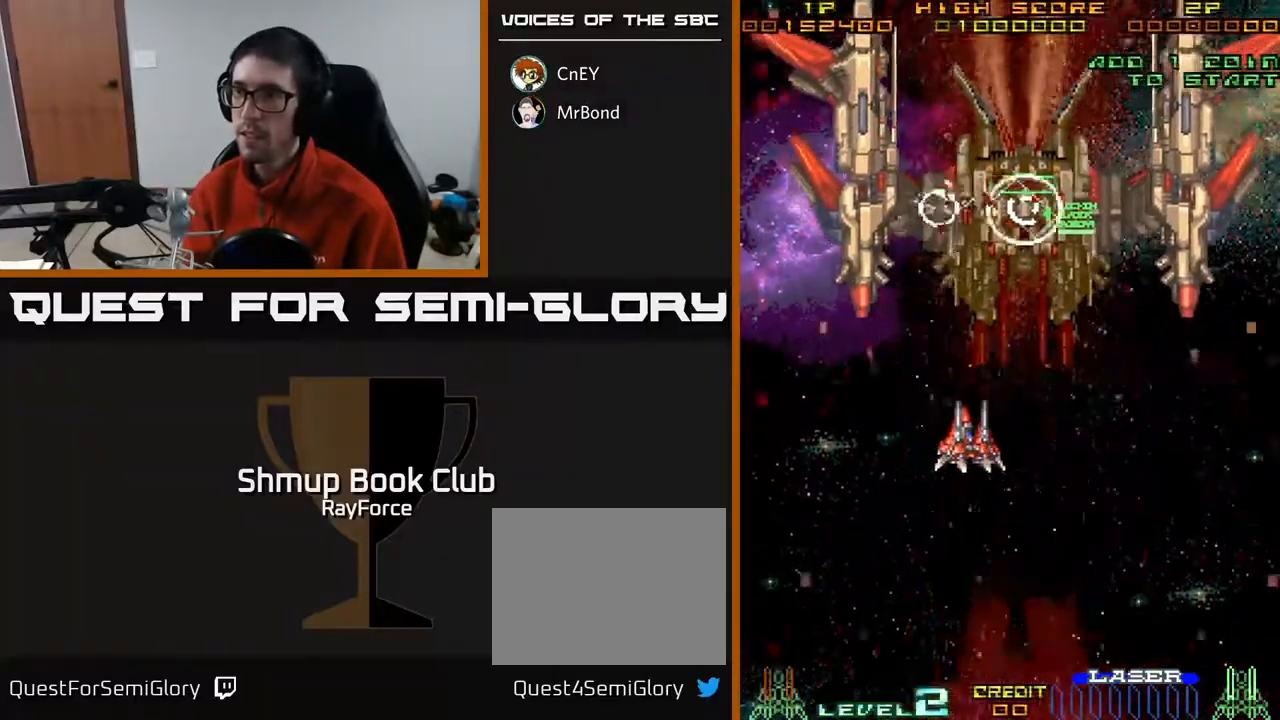
{"buttons": ["X"], "right_stick": "center", "events": [[500, "DPAD_RIGHT", "up"], [500, "X", "down"]]}
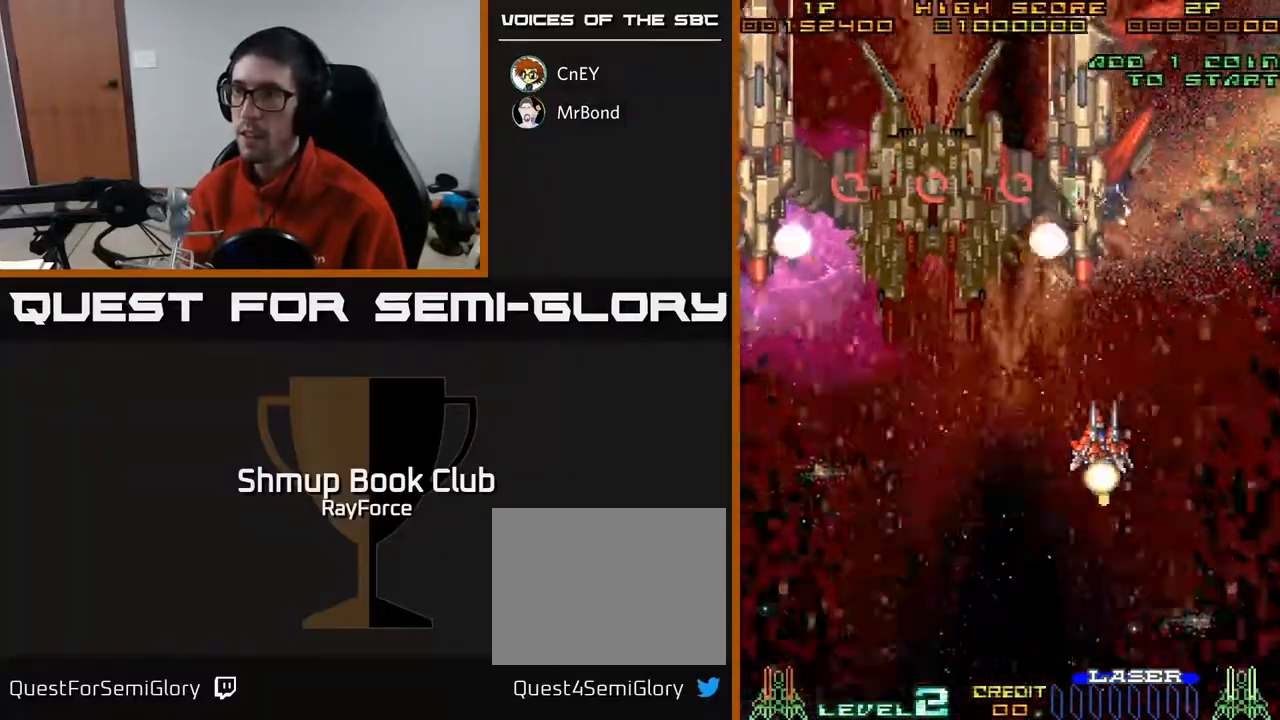
{"buttons": ["A", "DPAD_DOWN"], "right_stick": "center", "events": [[17, "DPAD_LEFT", "down"], [150, "DPAD_DOWN", "down"], [150, "X", "up"], [200, "DPAD_LEFT", "up"], [250, "DPAD_RIGHT", "down"], [317, "A", "down"], [400, "DPAD_RIGHT", "up"]]}